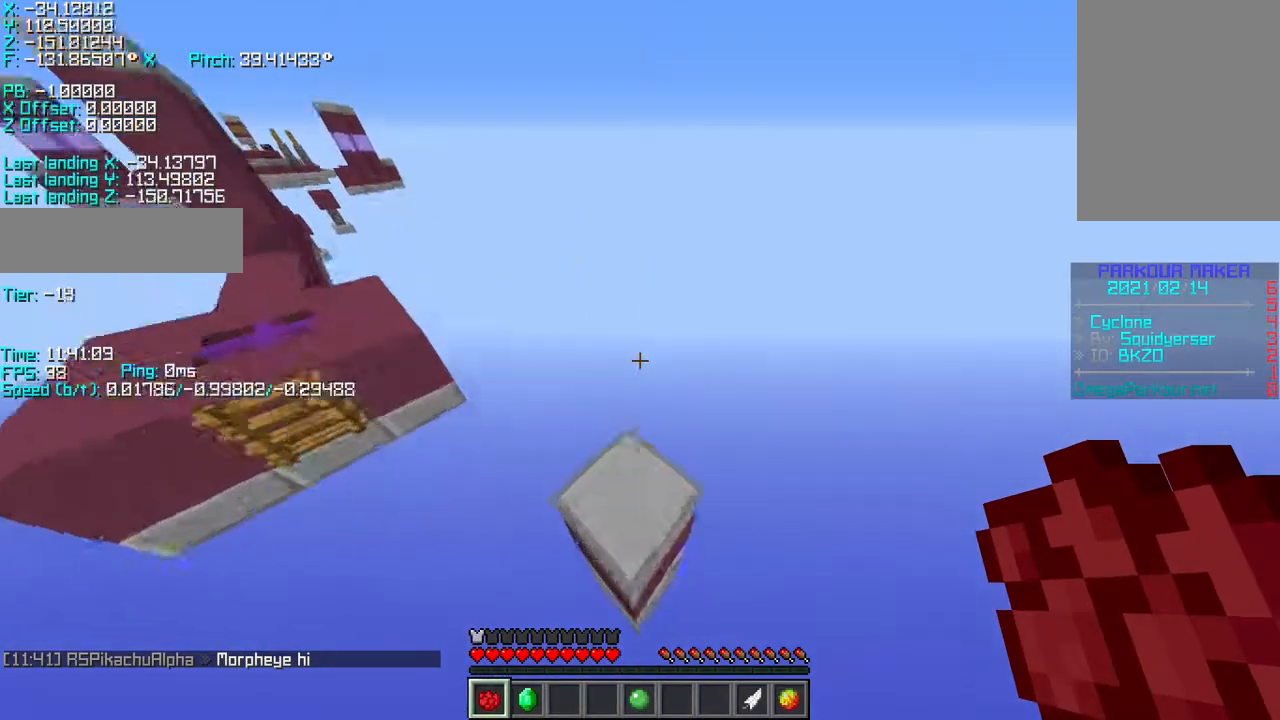
Gameplay with keyboard; each line is a JSON object with the keys held at the frame after it. "events" lists presses ("down") and releases ("up") of "a", "d", "r", "s", "shift", "space" and "w" between this image and that frame as [ms after this image, input, new state], when the widget could be followed in between. No other keys are recorded. Mouse input is not recorded.
{"keys": ["d", "s", "shift"], "events": [[33, "shift", "down"], [200, "r", "up"], [300, "a", "up"], [300, "d", "down"], [333, "w", "up"], [450, "s", "down"]]}
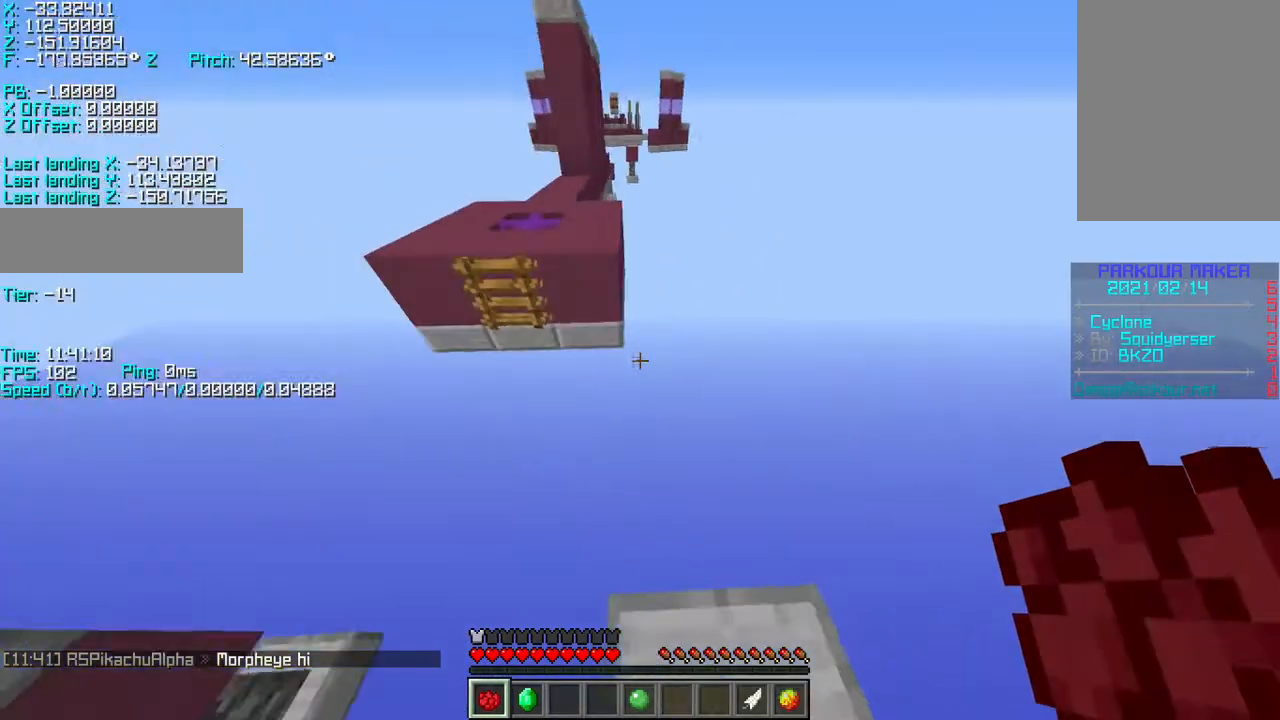
{"keys": ["r", "space", "w"], "events": [[33, "a", "down"], [33, "d", "up"], [150, "a", "up"], [150, "s", "up"], [150, "shift", "up"], [300, "w", "down"], [350, "r", "down"], [400, "space", "down"]]}
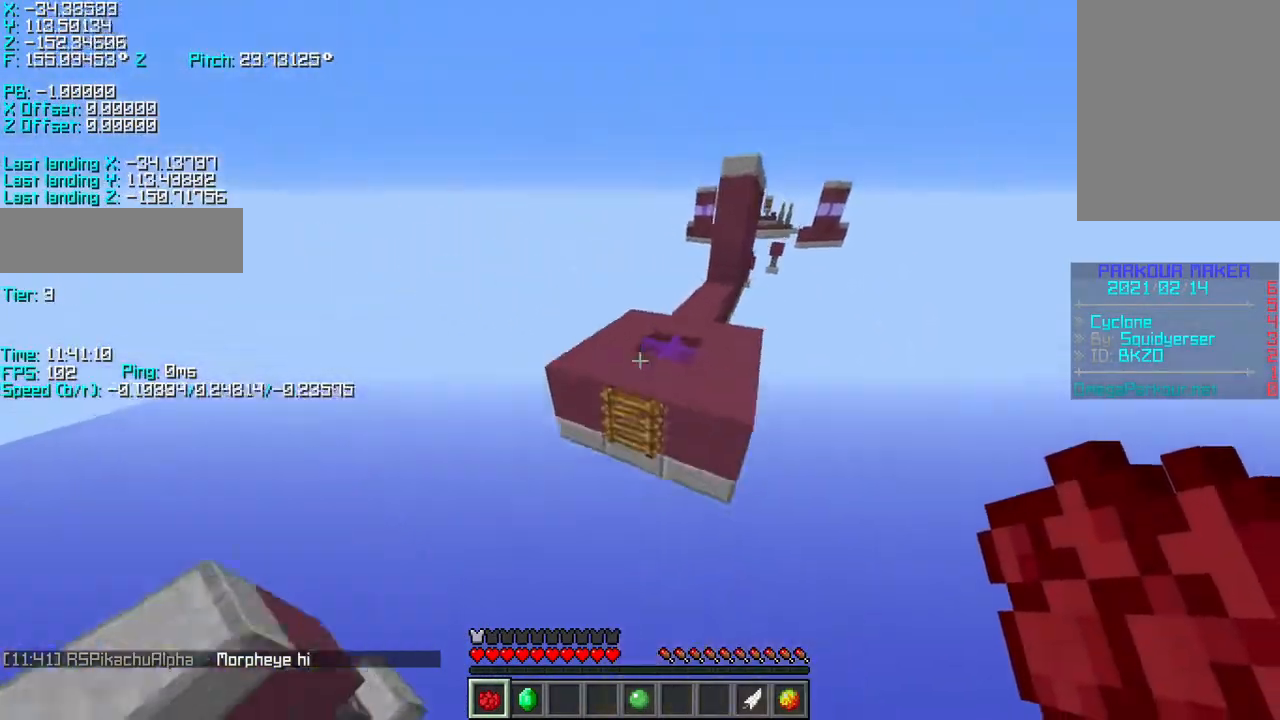
{"keys": ["d", "shift", "w"], "events": [[50, "space", "up"], [333, "r", "up"], [400, "shift", "down"], [483, "d", "down"]]}
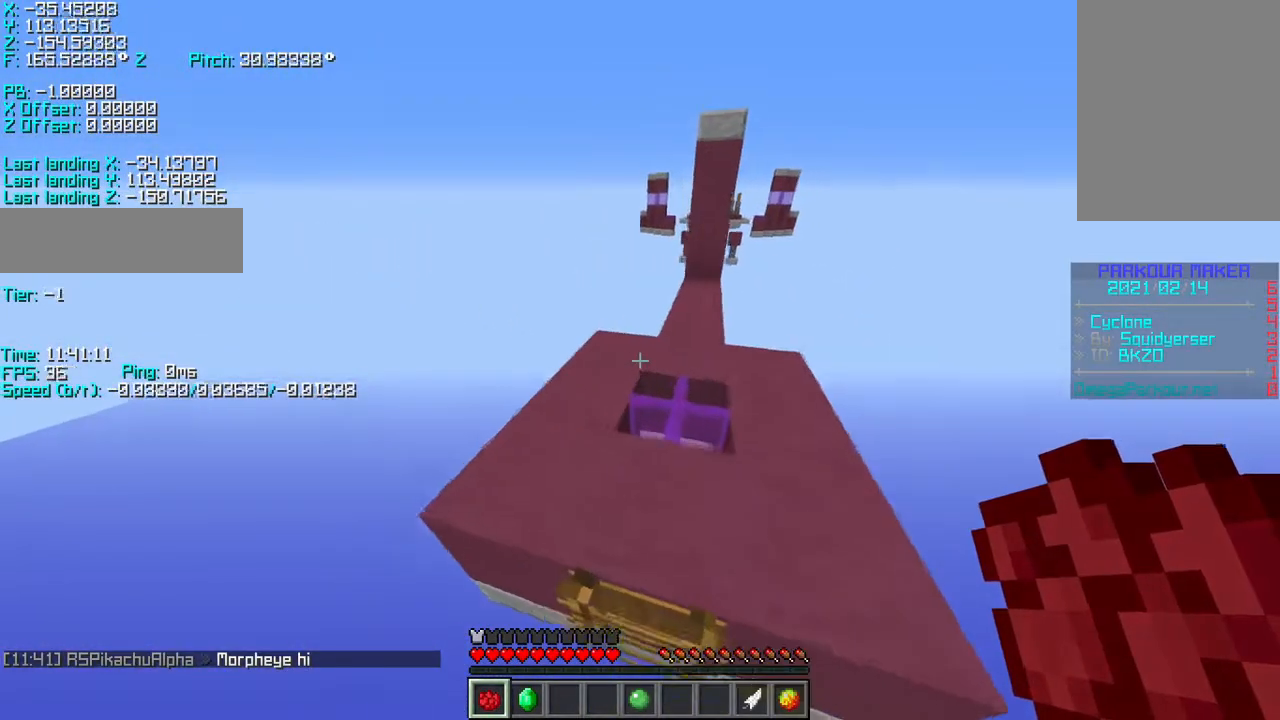
{"keys": ["a", "s", "shift"], "events": [[183, "a", "down"], [233, "d", "up"], [350, "w", "up"], [500, "s", "down"]]}
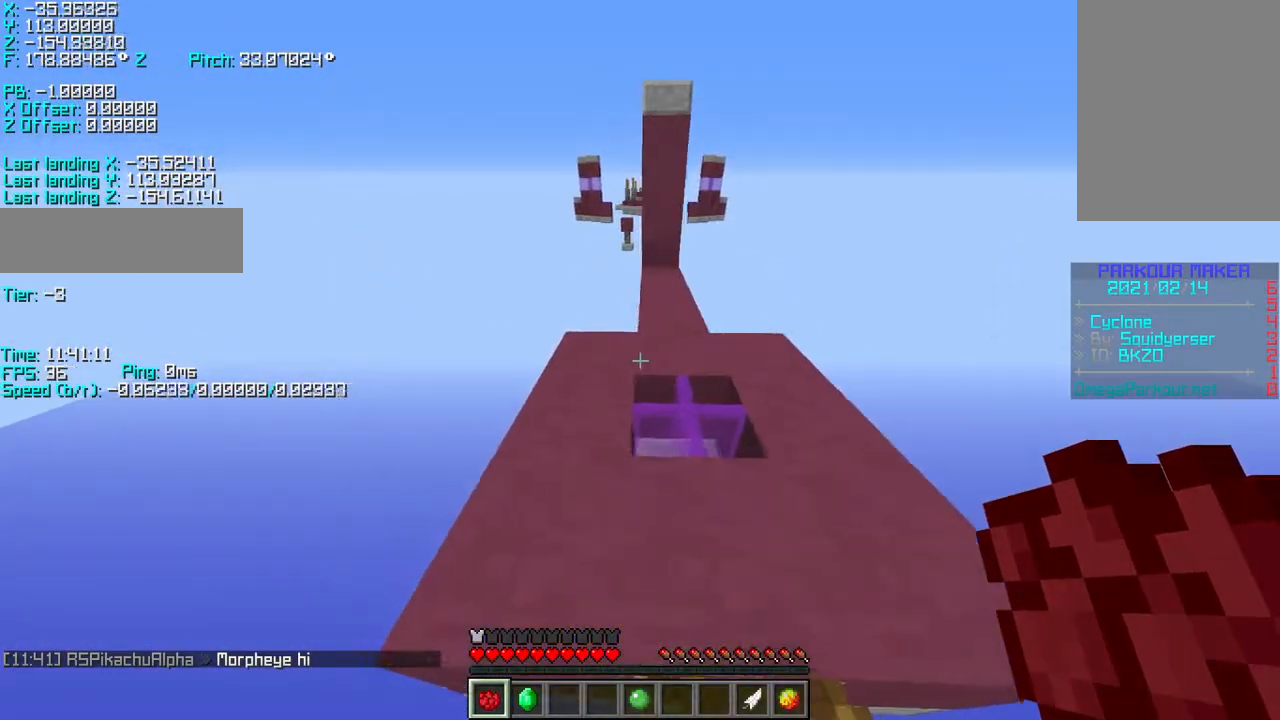
{"keys": ["s", "shift"], "events": [[350, "a", "up"]]}
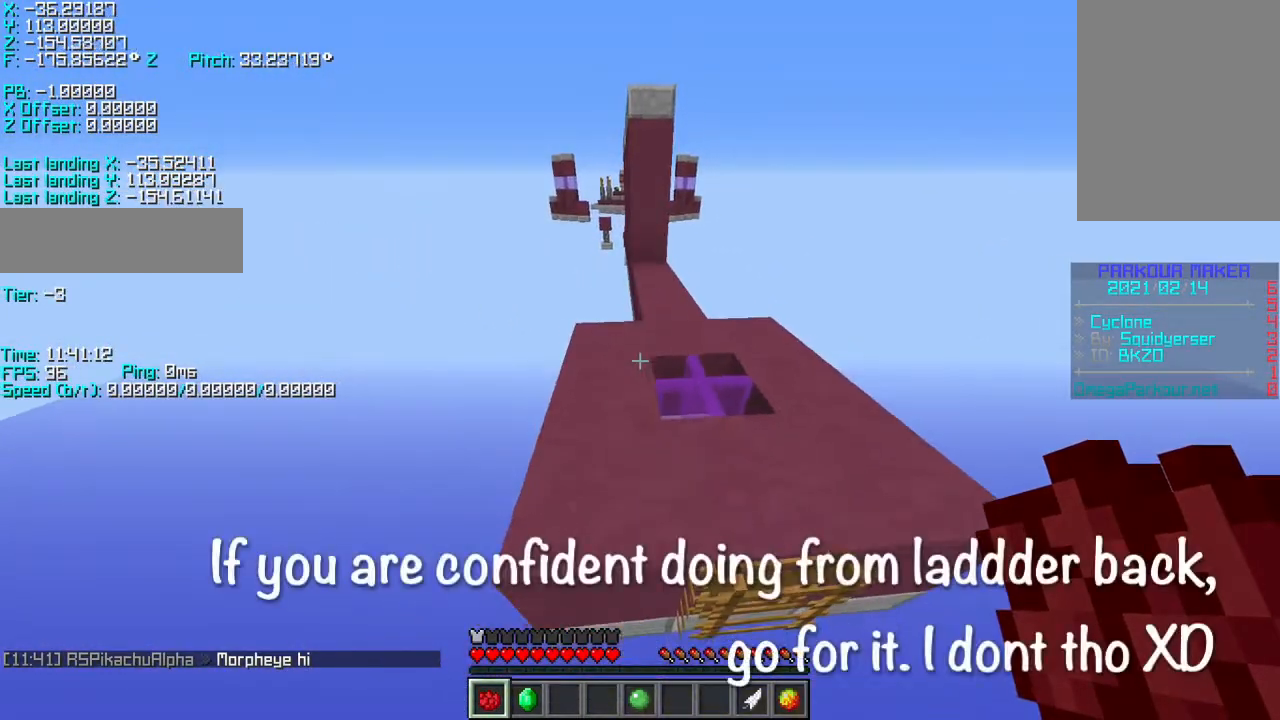
{"keys": ["a", "s", "shift"], "events": [[117, "a", "down"], [117, "s", "up"], [200, "a", "up"], [250, "a", "down"], [250, "w", "down"], [450, "w", "up"], [483, "s", "down"]]}
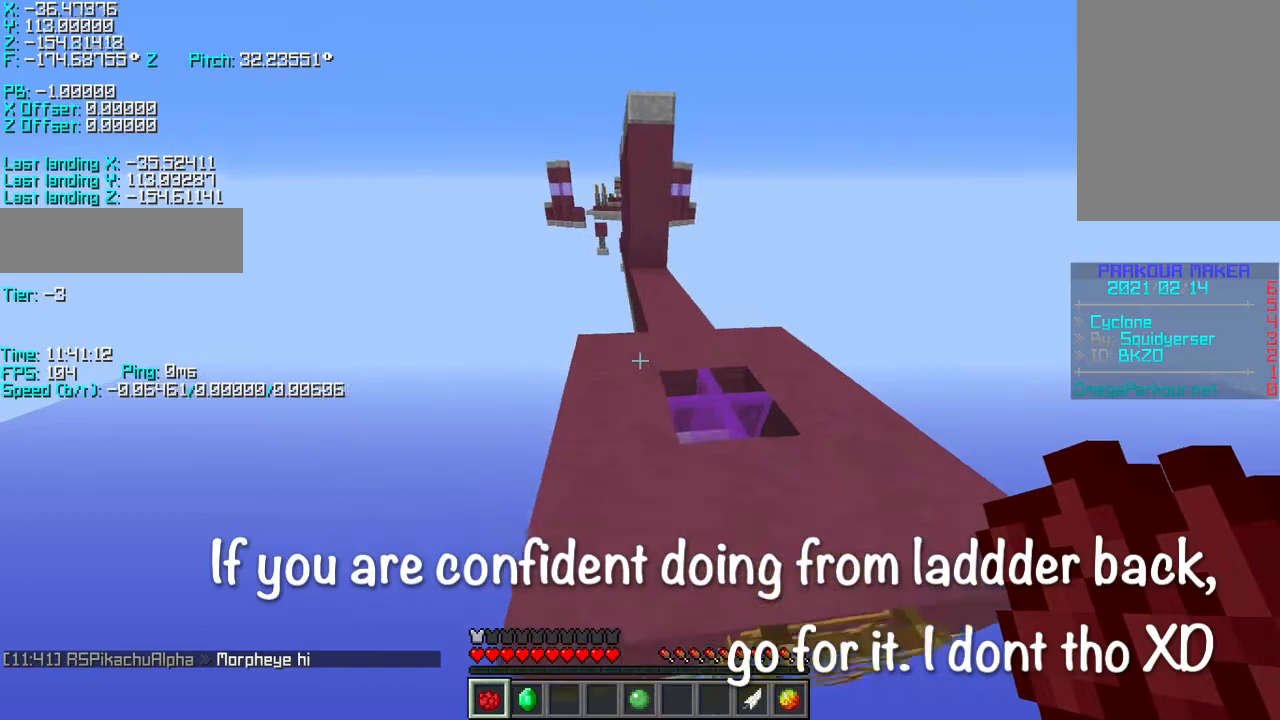
{"keys": ["shift"], "events": [[67, "a", "up"], [67, "d", "down"], [100, "d", "up"], [183, "d", "down"], [350, "d", "up"], [450, "s", "up"]]}
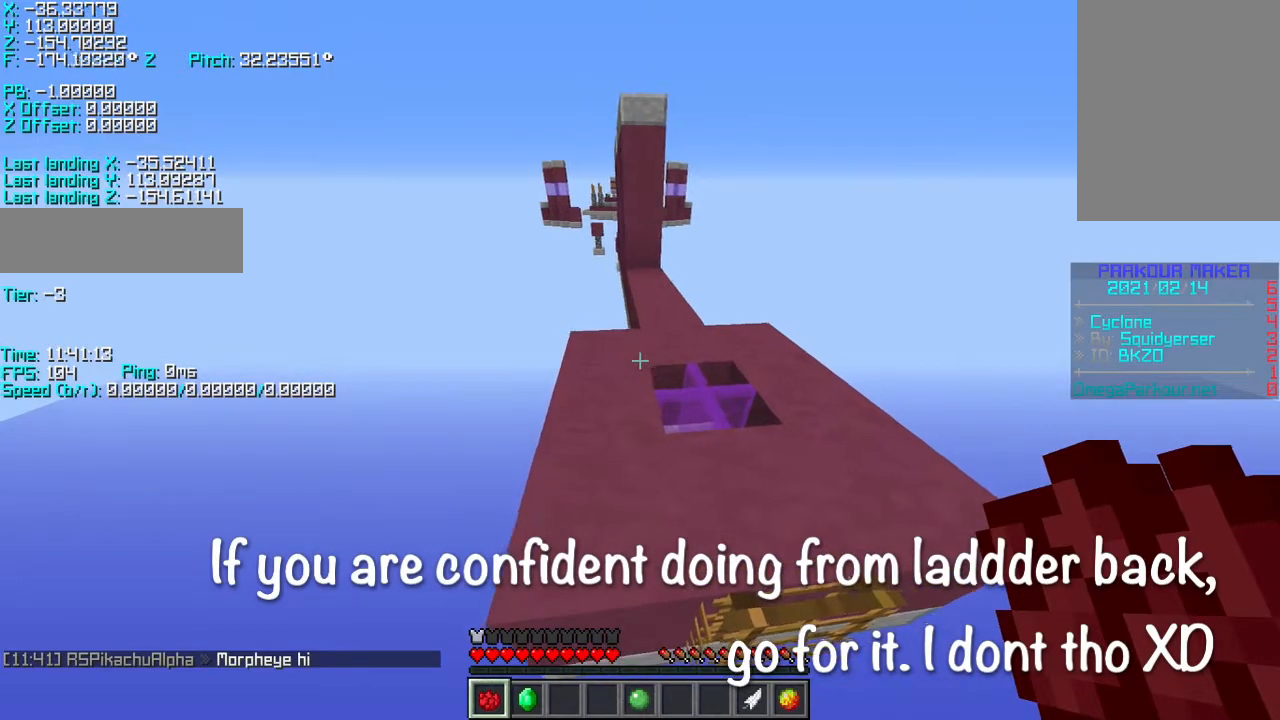
{"keys": [], "events": [[350, "shift", "up"]]}
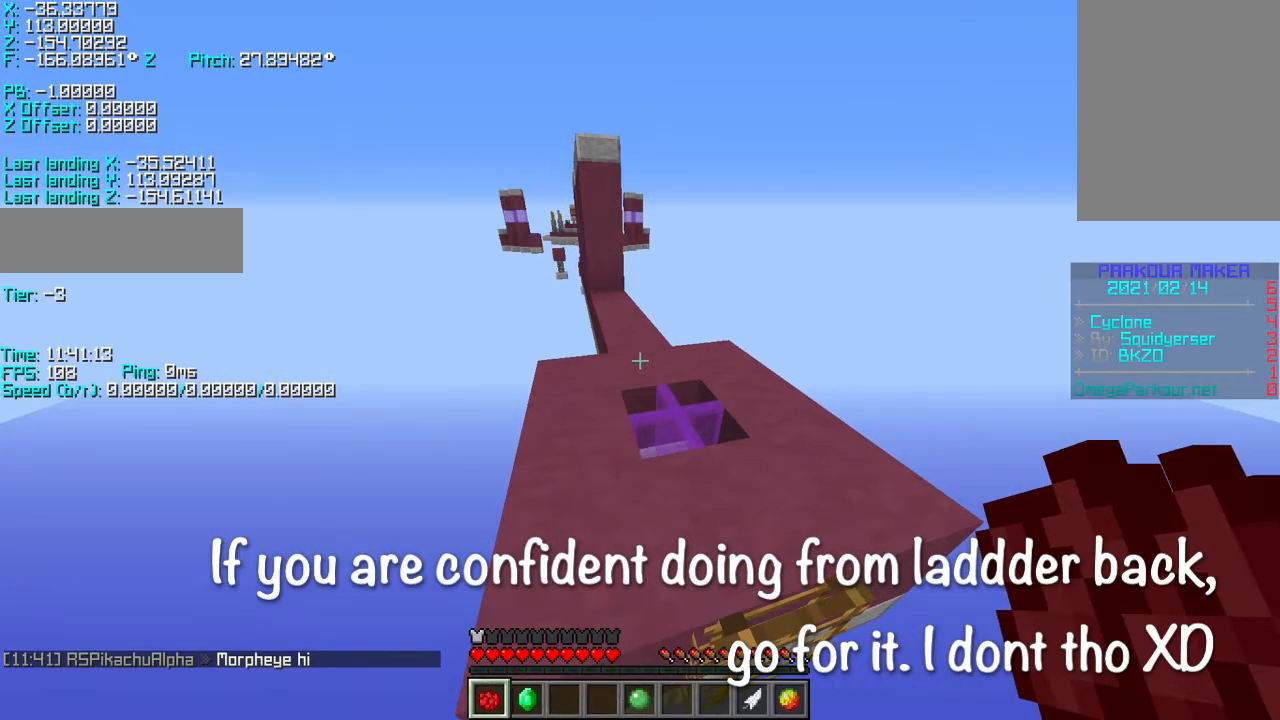
{"keys": ["r", "space", "w"], "events": [[150, "w", "down"], [183, "r", "down"], [183, "space", "down"]]}
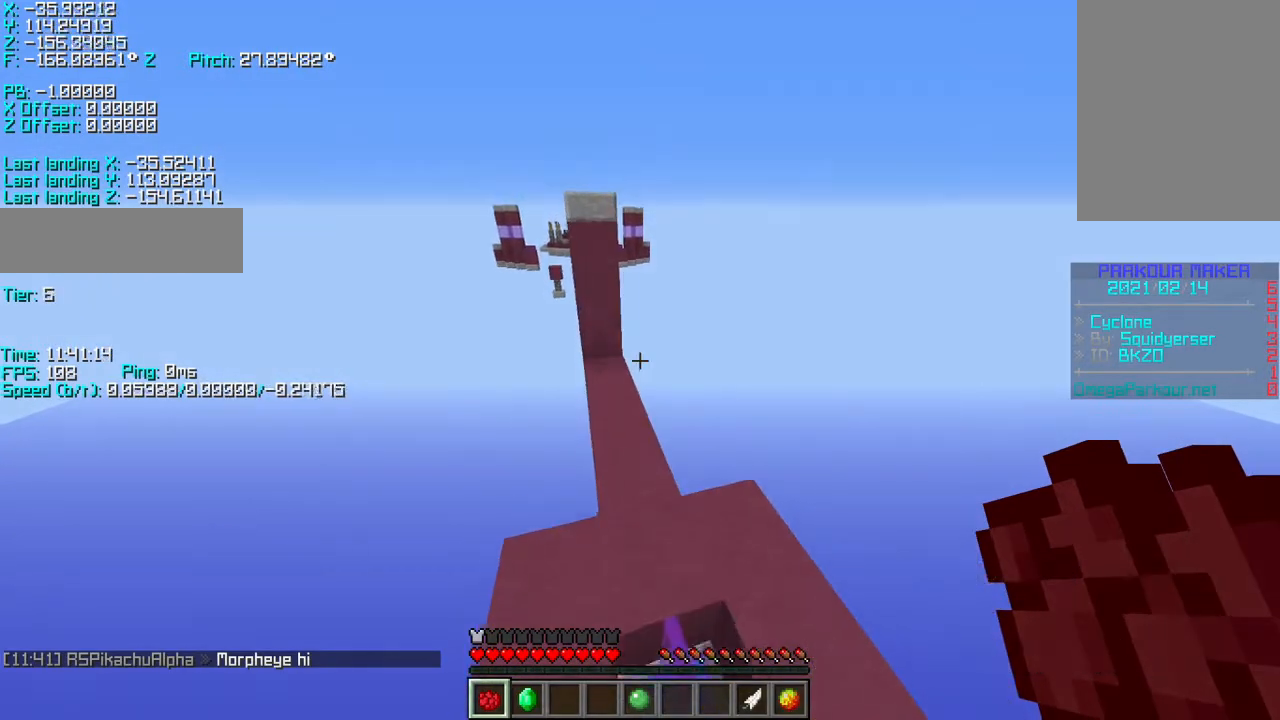
{"keys": ["r", "space", "w"], "events": []}
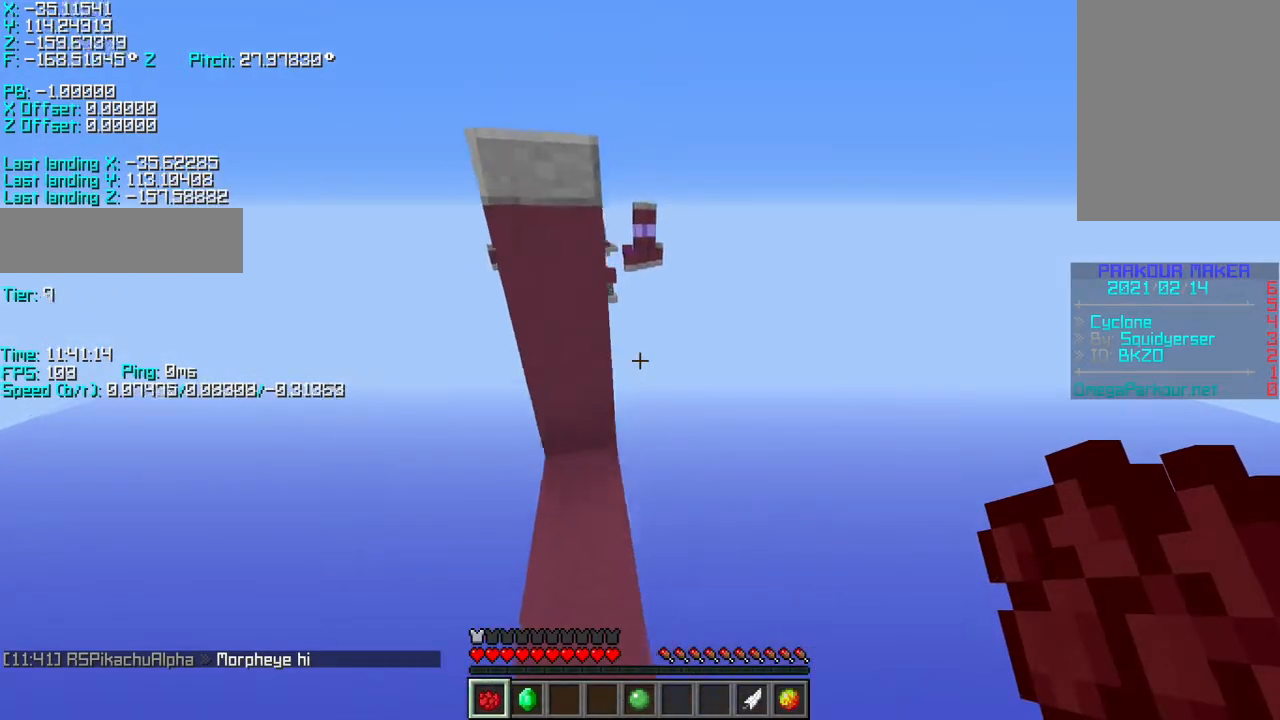
{"keys": ["r", "space", "w"], "events": []}
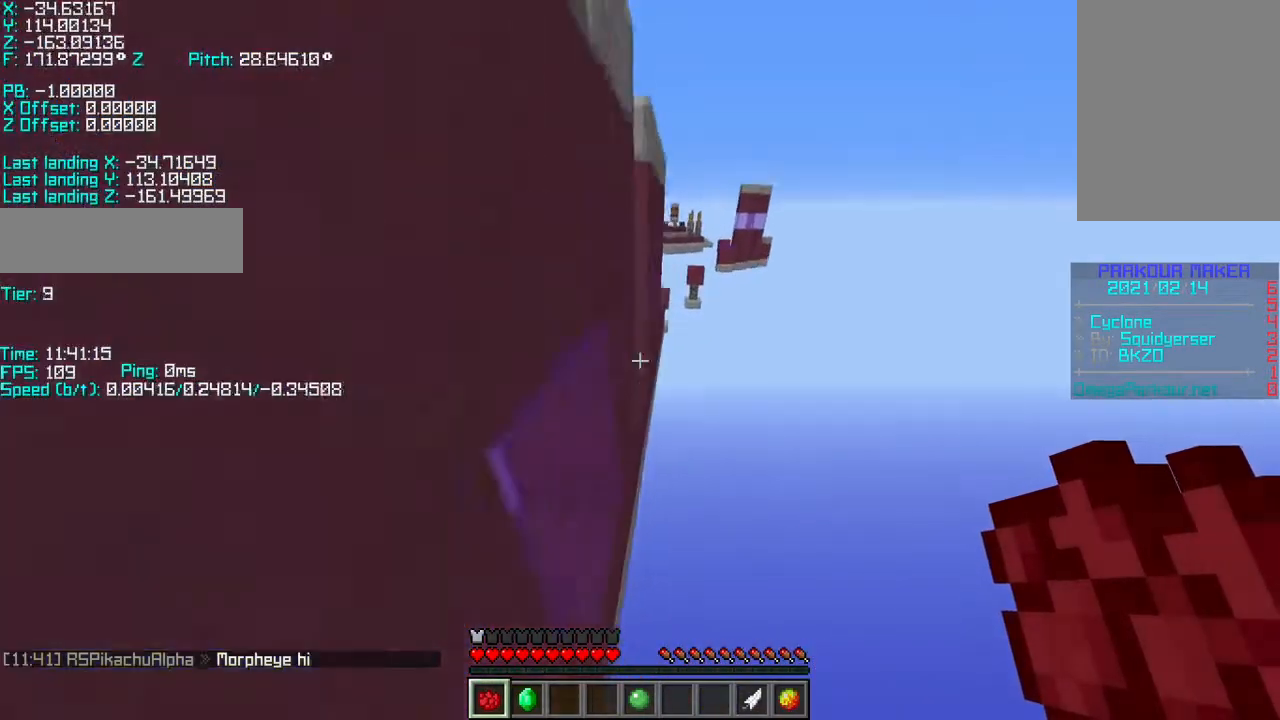
{"keys": ["r", "space", "w"], "events": []}
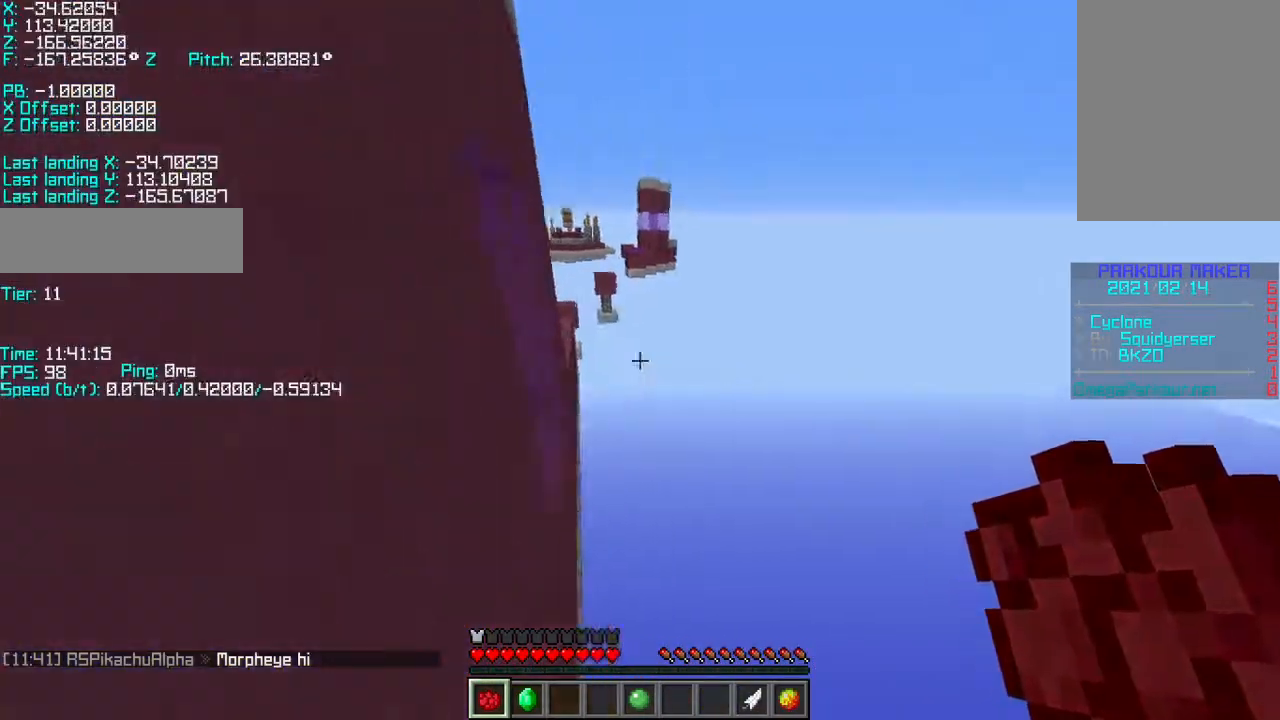
{"keys": ["r", "w"], "events": [[367, "space", "up"]]}
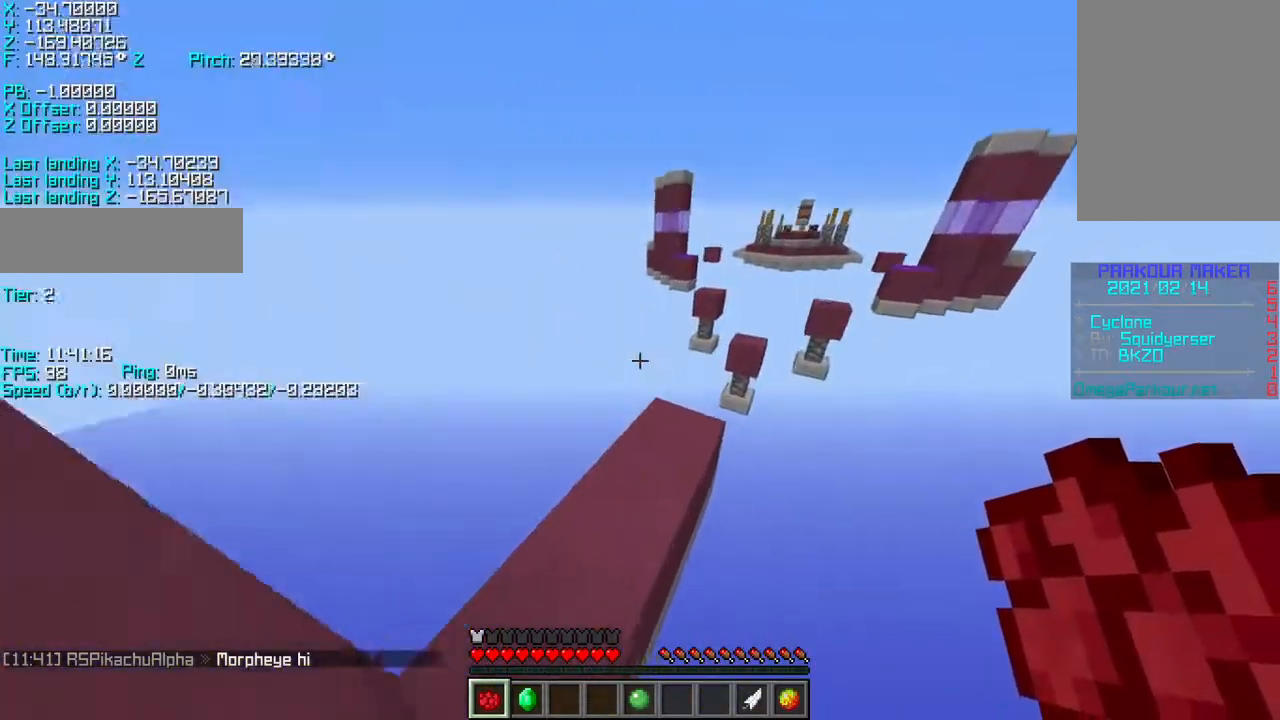
{"keys": ["s"], "events": [[117, "a", "down"], [150, "shift", "down"], [350, "r", "up"], [350, "w", "up"], [467, "a", "up"], [467, "s", "down"], [467, "shift", "up"]]}
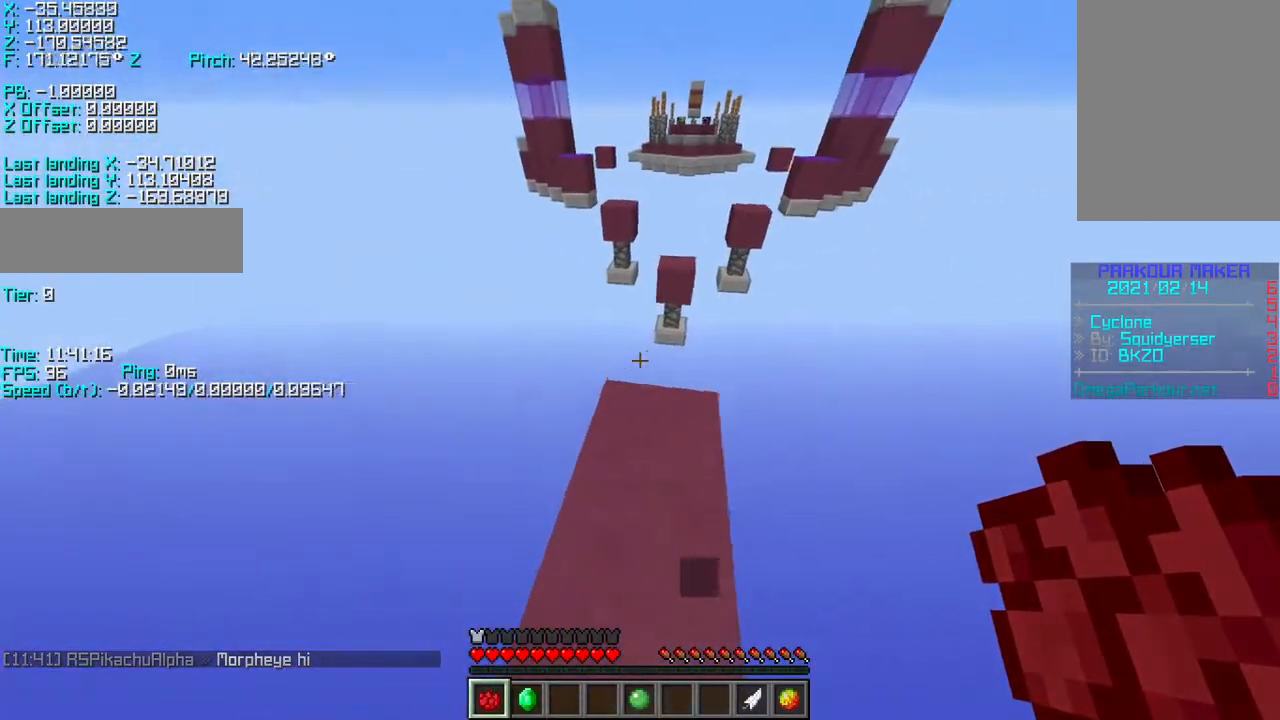
{"keys": ["s", "shift"], "events": [[417, "shift", "down"]]}
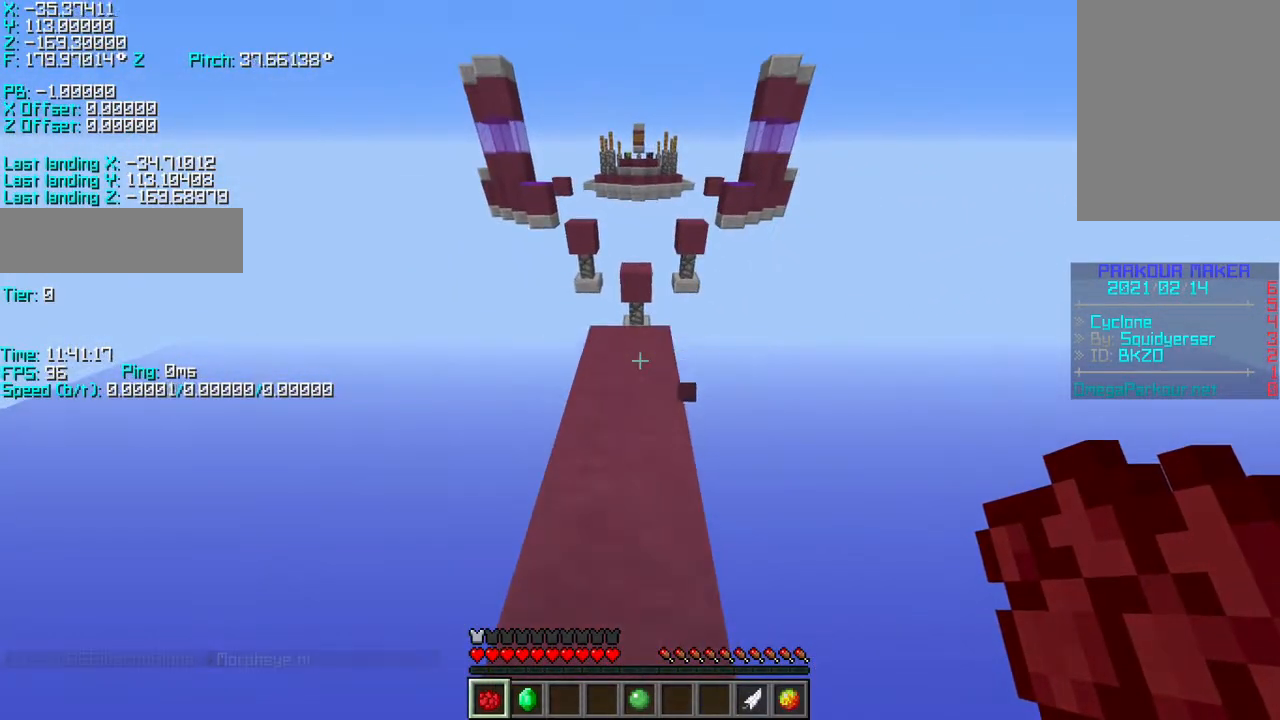
{"keys": [], "events": [[67, "s", "up"], [117, "shift", "up"], [417, "w", "down"], [467, "w", "up"]]}
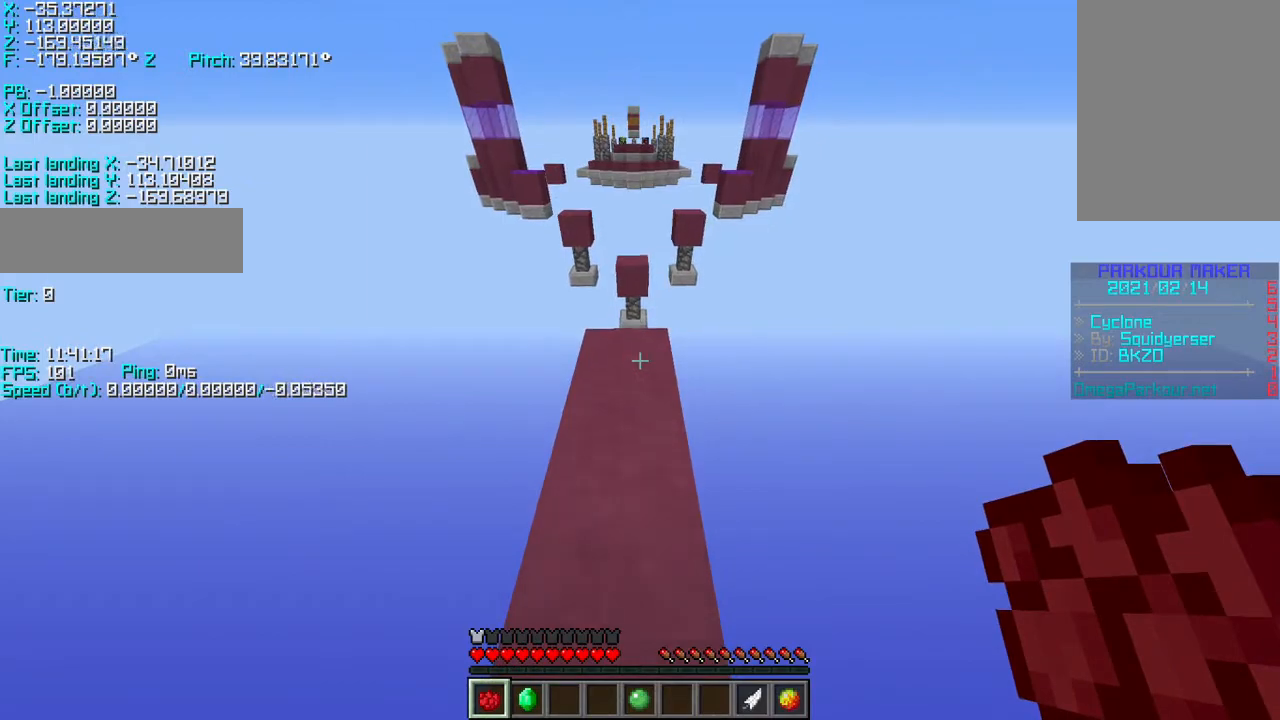
{"keys": ["shift"], "events": [[367, "shift", "down"]]}
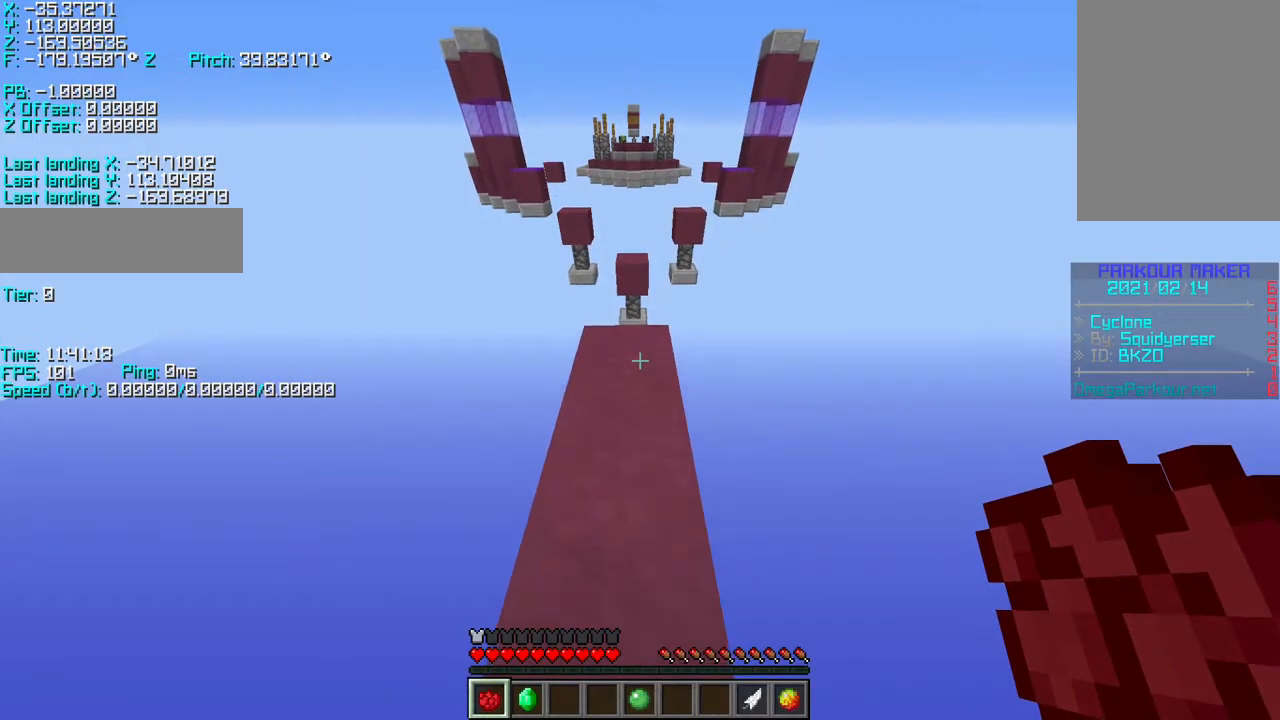
{"keys": ["shift"], "events": [[67, "w", "down"], [117, "w", "up"]]}
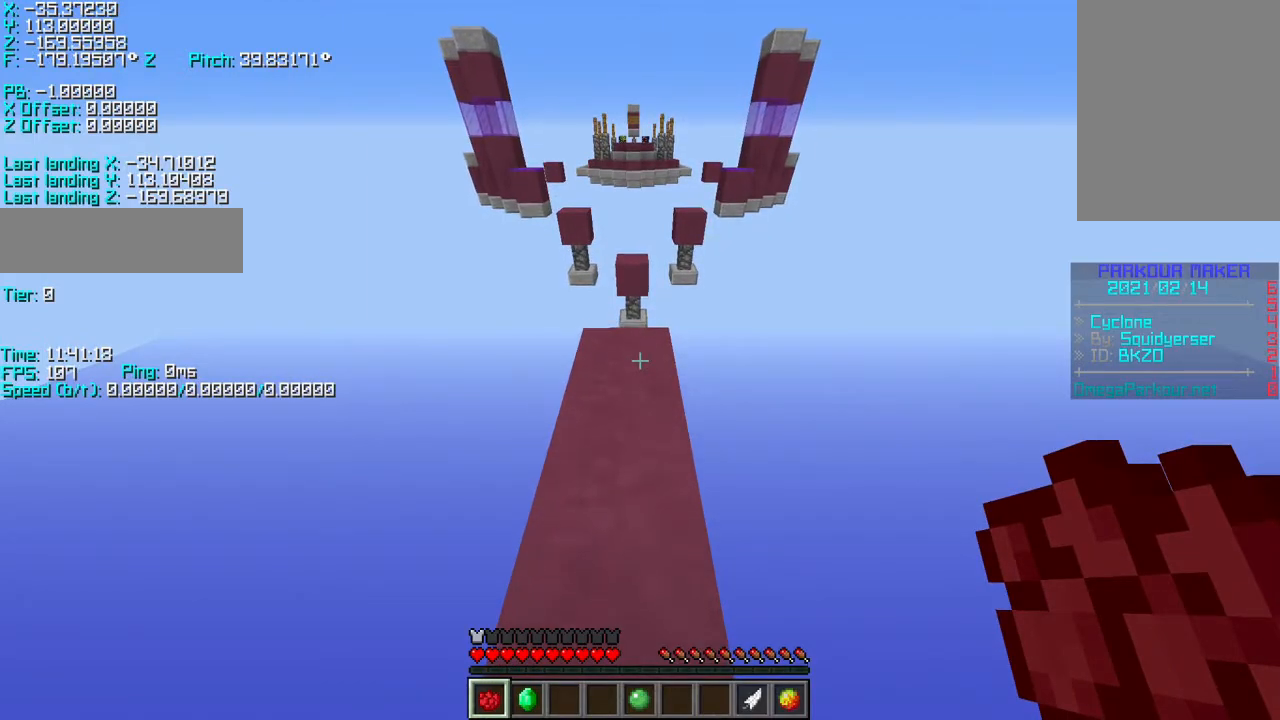
{"keys": [], "events": [[17, "shift", "up"], [100, "space", "down"], [217, "space", "up"]]}
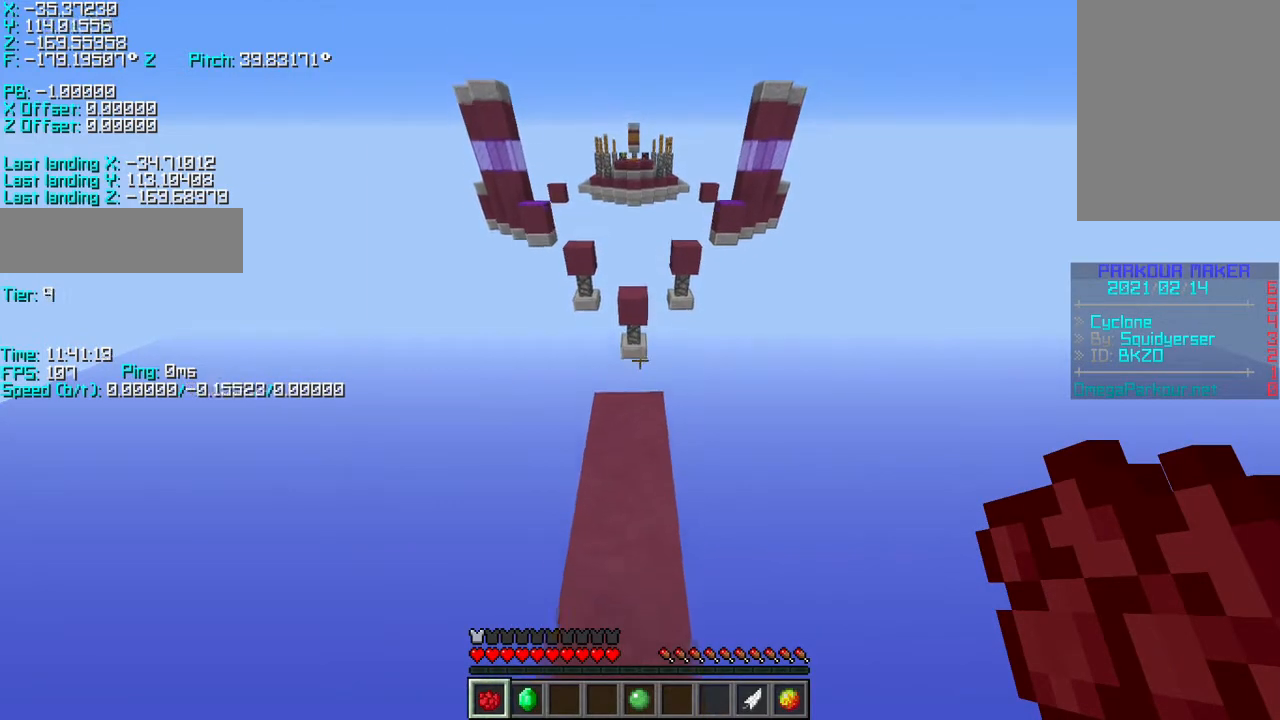
{"keys": ["r", "w"], "events": [[217, "r", "down"], [217, "space", "down"], [217, "w", "down"], [367, "space", "up"]]}
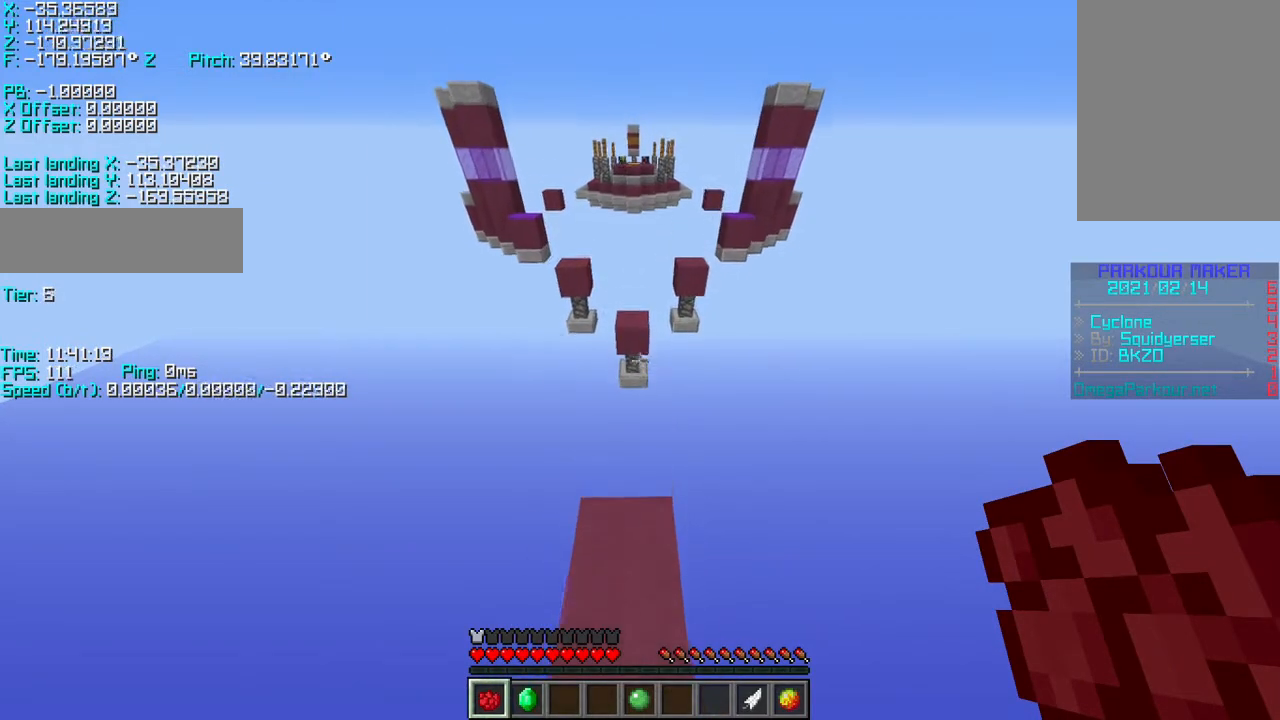
{"keys": ["r", "w"], "events": [[283, "space", "down"], [383, "space", "up"]]}
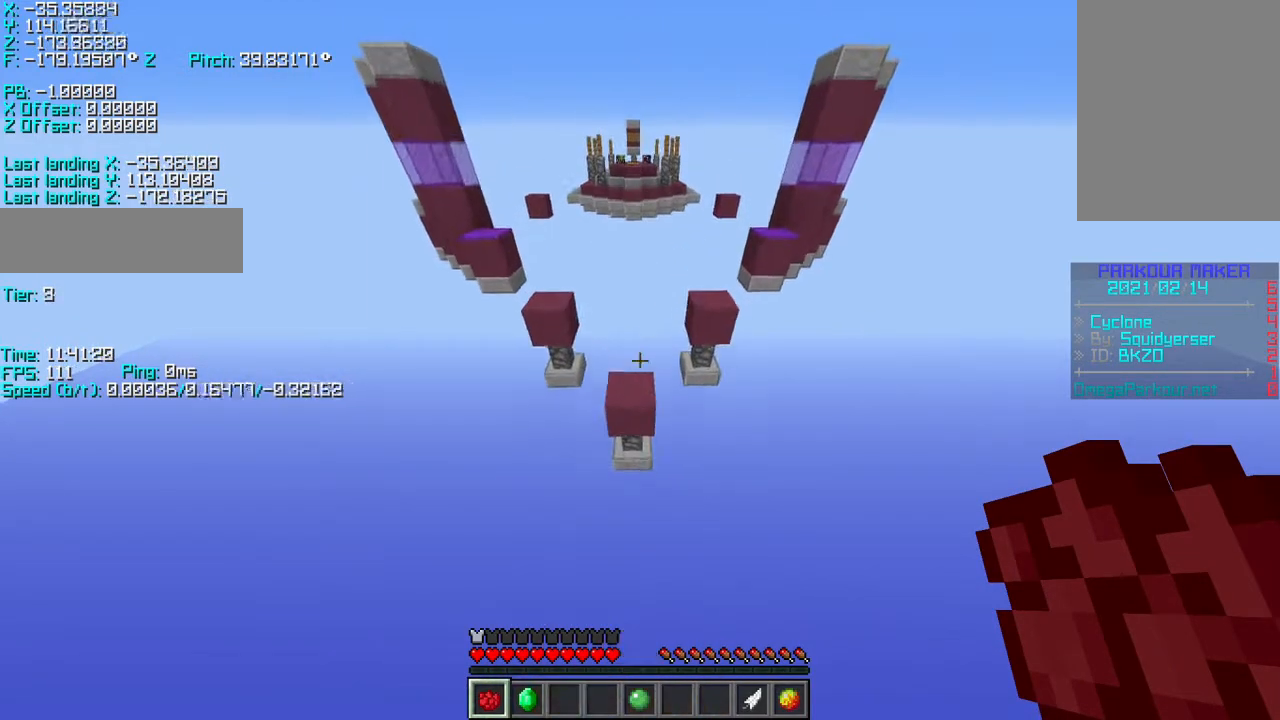
{"keys": ["r", "w"], "events": []}
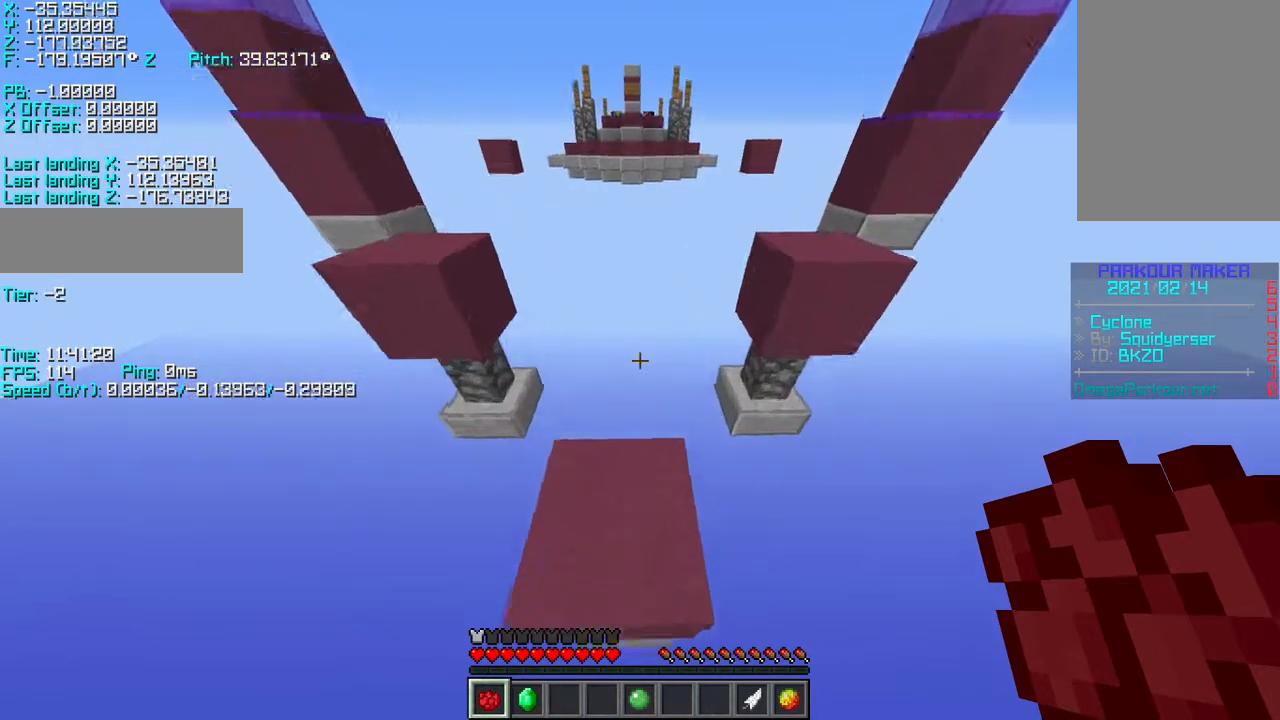
{"keys": ["s"], "events": [[117, "shift", "down"], [217, "r", "up"], [217, "w", "up"], [383, "s", "down"], [483, "shift", "up"]]}
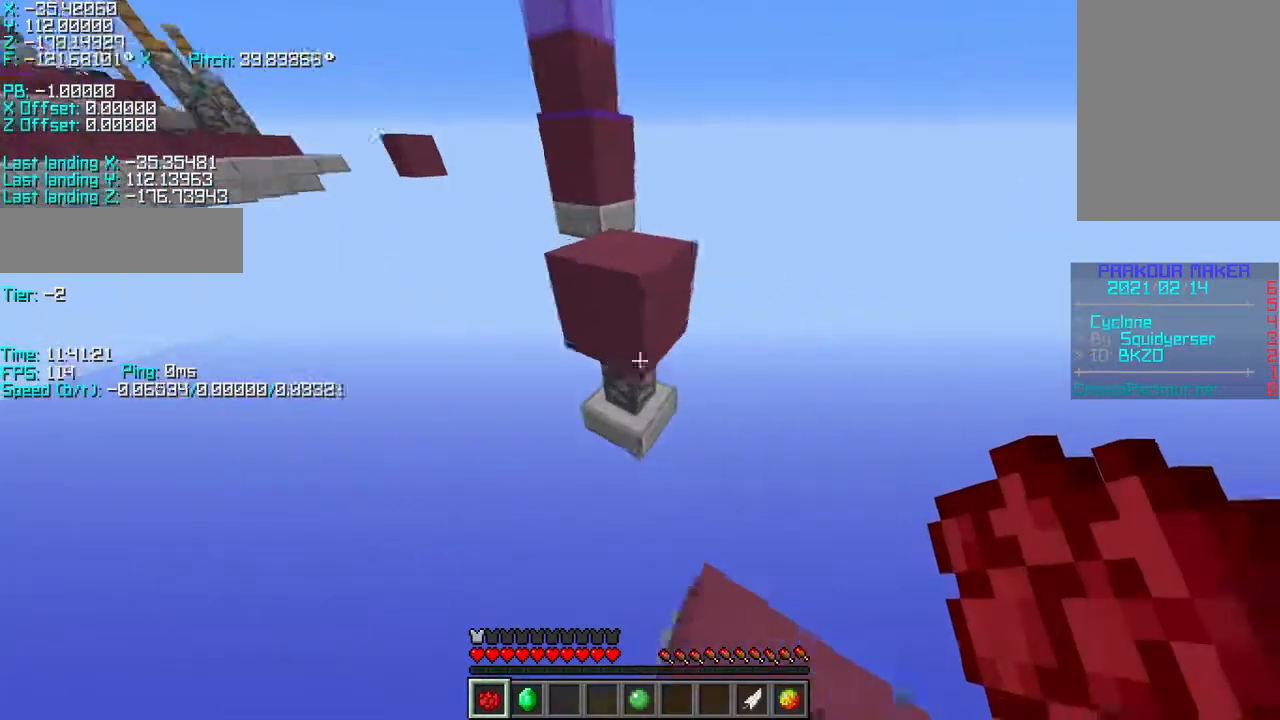
{"keys": ["shift"], "events": [[17, "d", "down"], [117, "d", "up"], [217, "d", "down"], [267, "d", "up"], [267, "shift", "down"], [467, "s", "up"]]}
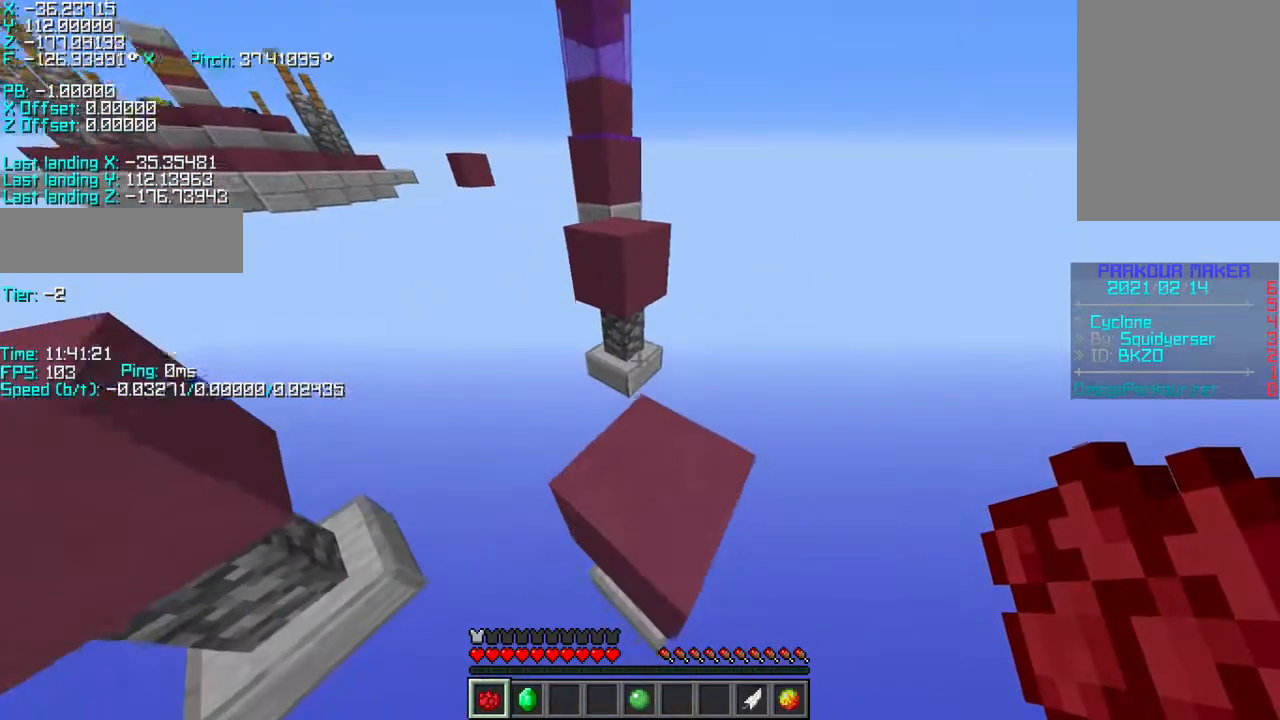
{"keys": ["shift"], "events": [[33, "d", "down"], [283, "d", "up"]]}
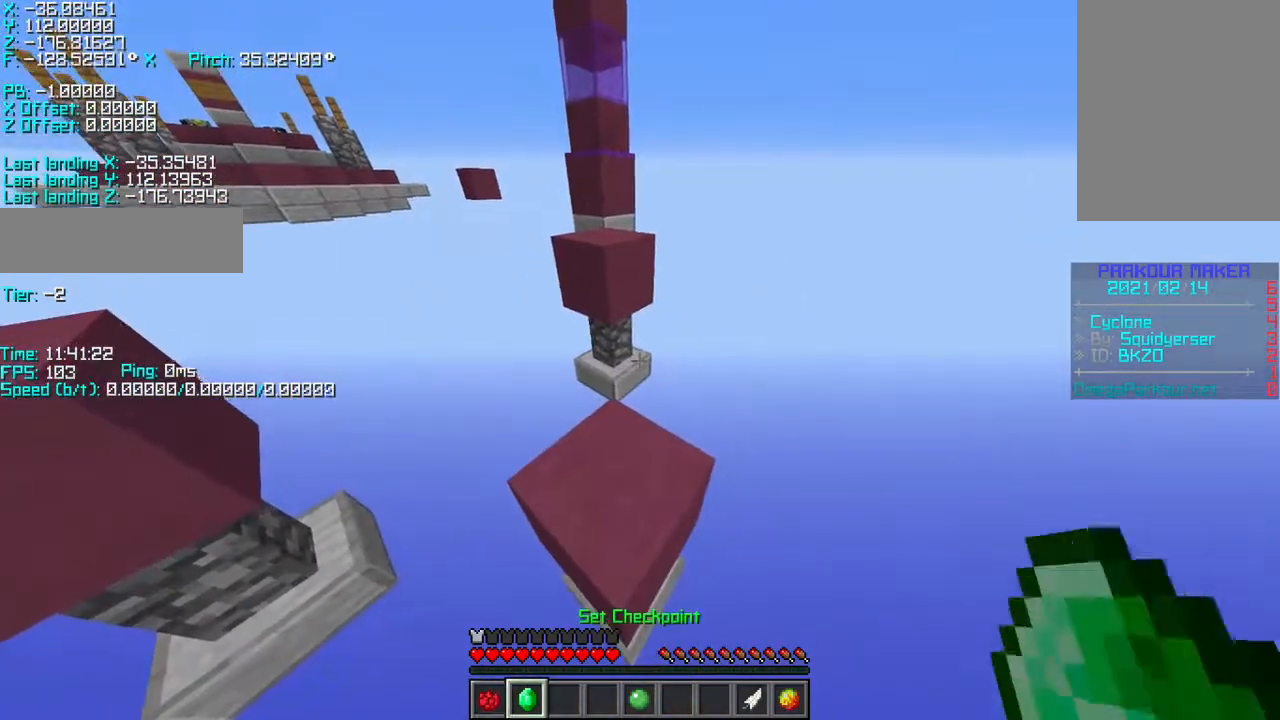
{"keys": ["a", "r", "s", "shift", "w"], "events": [[17, "s", "down"], [333, "d", "down"], [367, "a", "down"], [383, "d", "up"], [433, "r", "down"], [483, "w", "down"]]}
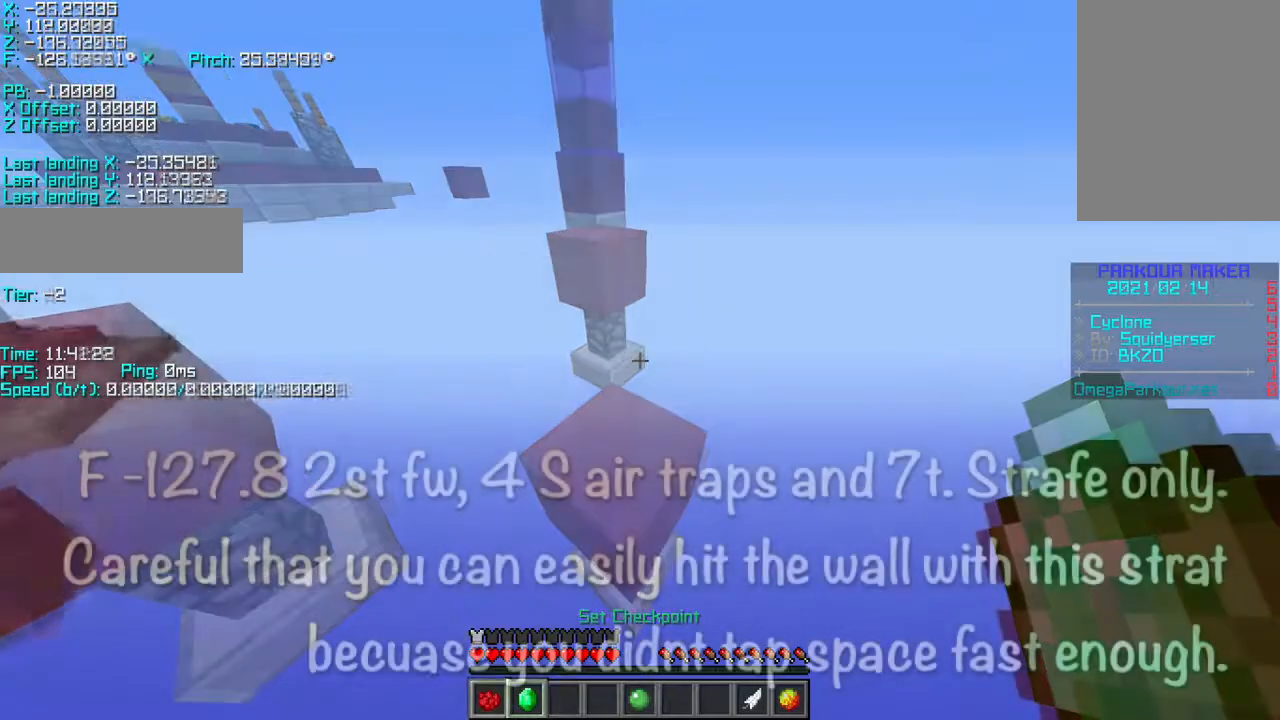
{"keys": ["a", "shift"], "events": [[33, "r", "up"], [67, "w", "up"], [183, "s", "up"]]}